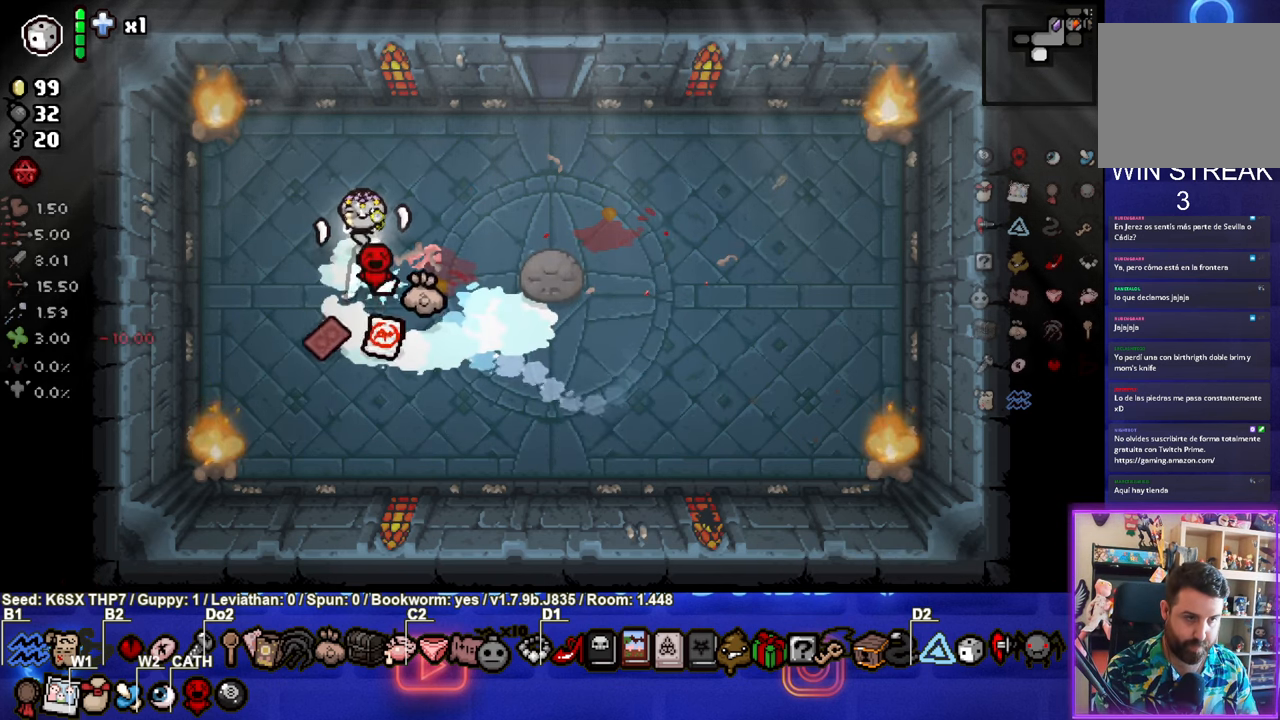
Gameplay with a controller (PlayStation layout); each line is a JSON object with the inputs held at the frame after it. "events" lists button and stick changes between this image and that frame as [ms after this image, input, new state], when the widget could be followed in between. Not read: right_stick.
{"buttons": [], "left_stick": "down-right", "events": [[383, "left_stick", "down-right"]]}
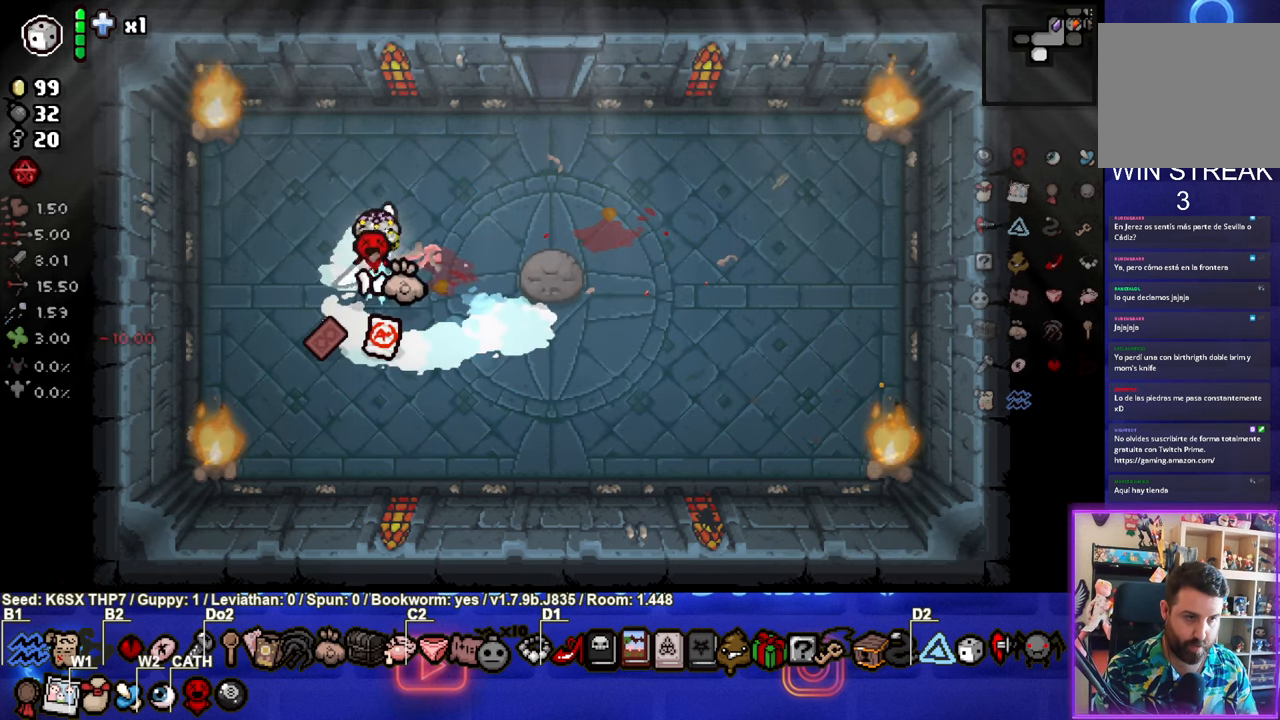
{"buttons": [], "left_stick": "down-left", "events": [[400, "left_stick", "down-left"]]}
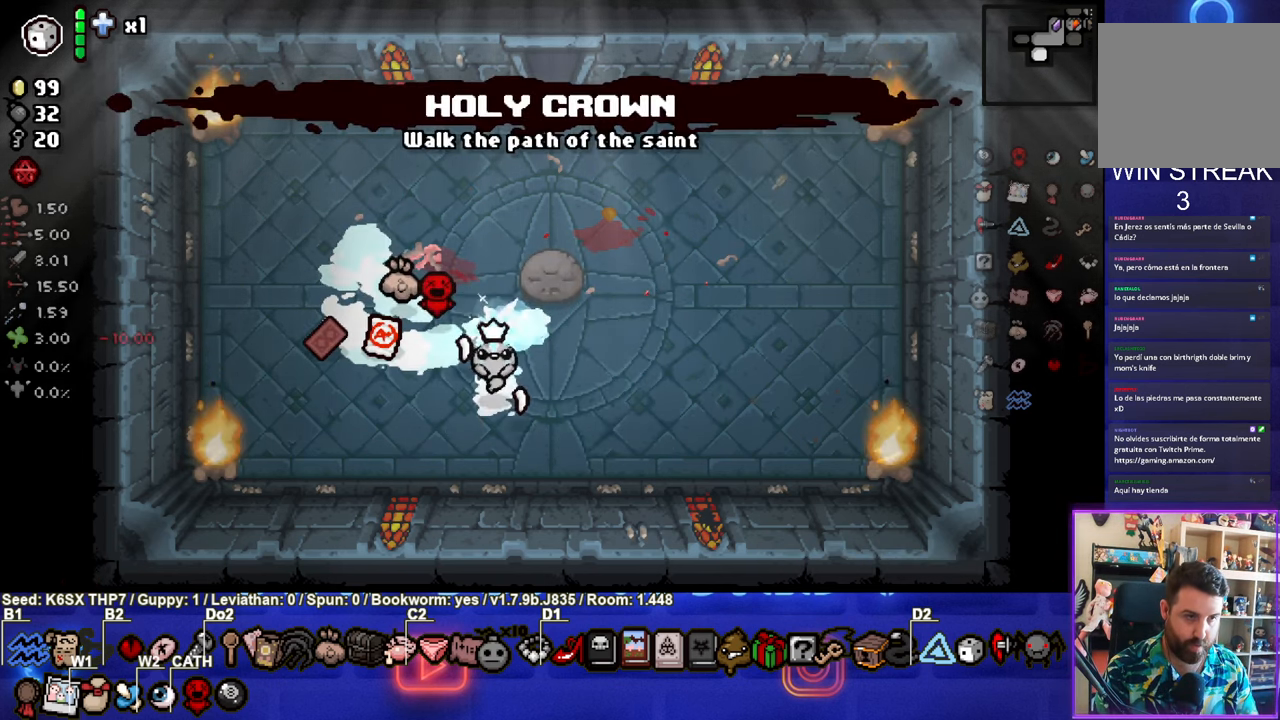
{"buttons": [], "left_stick": "center", "events": [[83, "left_stick", "left"], [200, "left_stick", "center"]]}
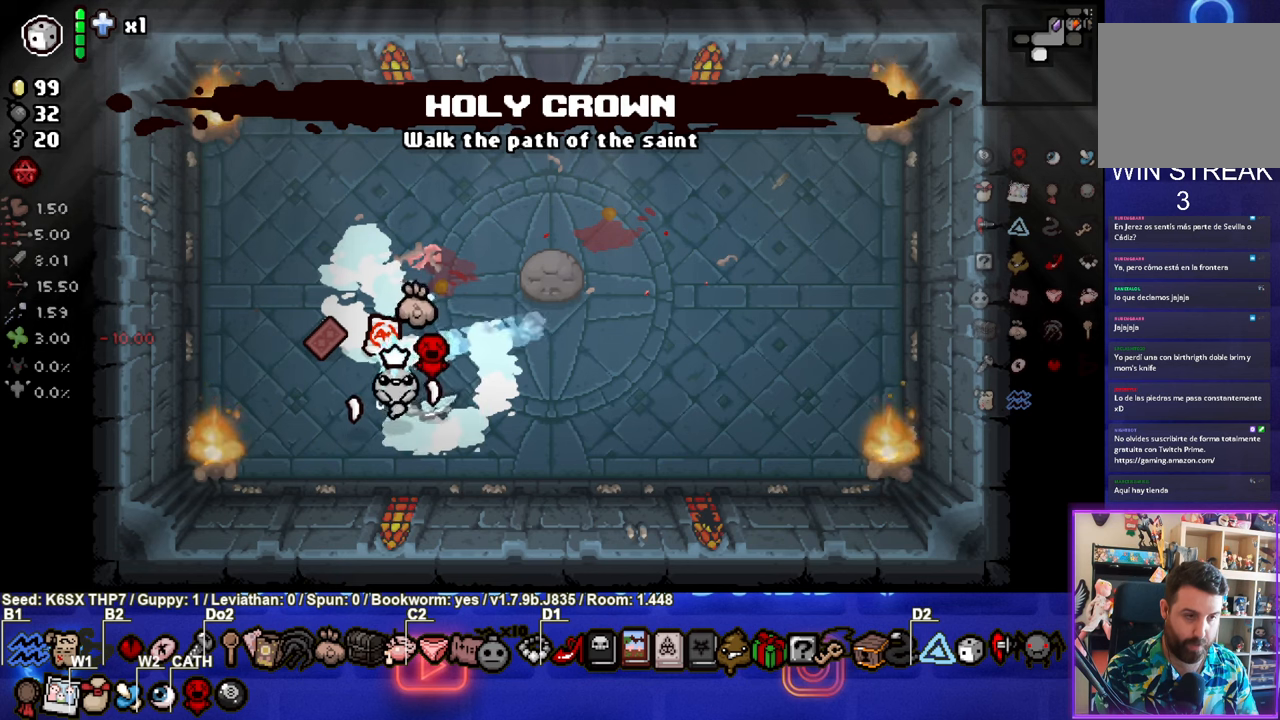
{"buttons": [], "left_stick": "up", "events": [[350, "left_stick", "up"]]}
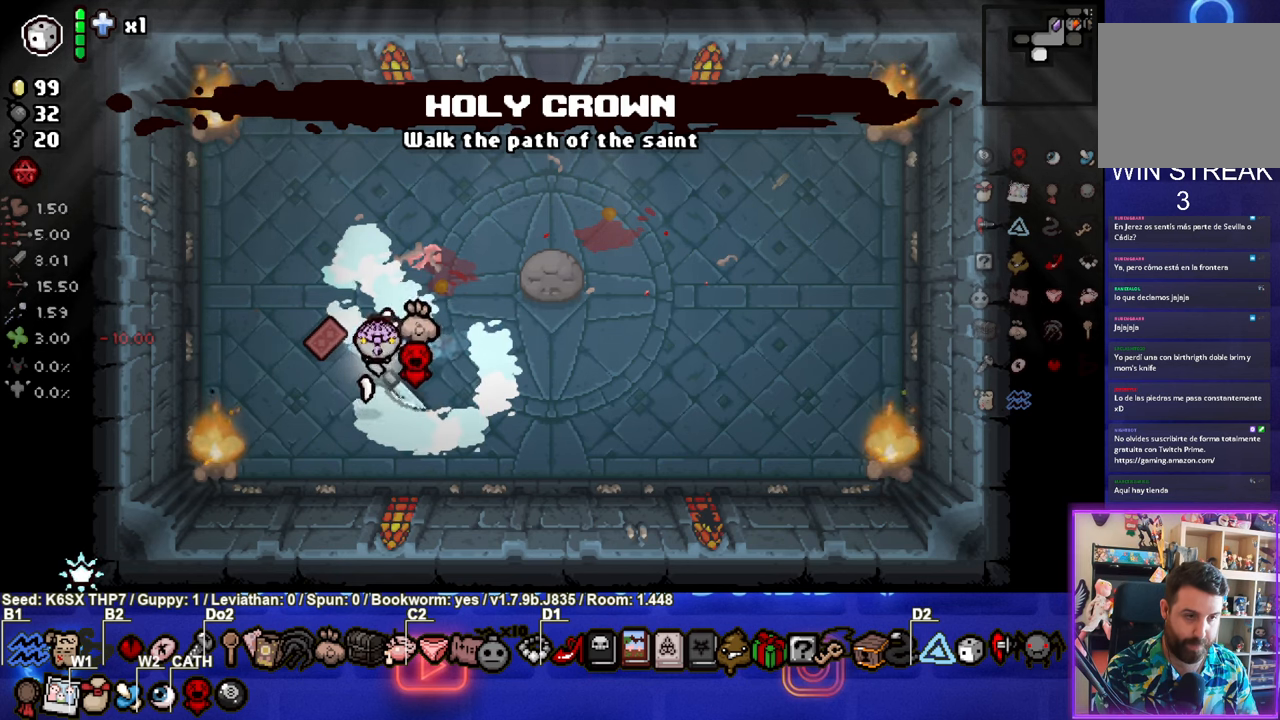
{"buttons": [], "left_stick": "right", "events": [[17, "left_stick", "right"]]}
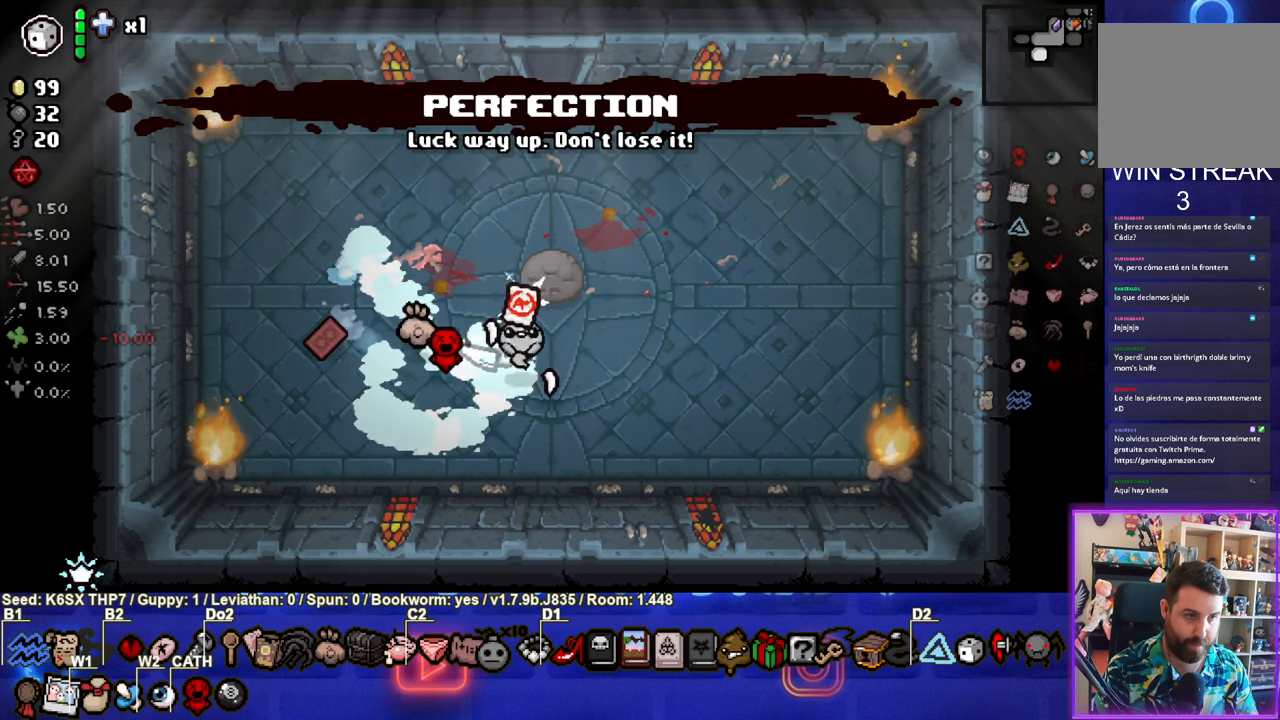
{"buttons": [], "left_stick": "down-left"}
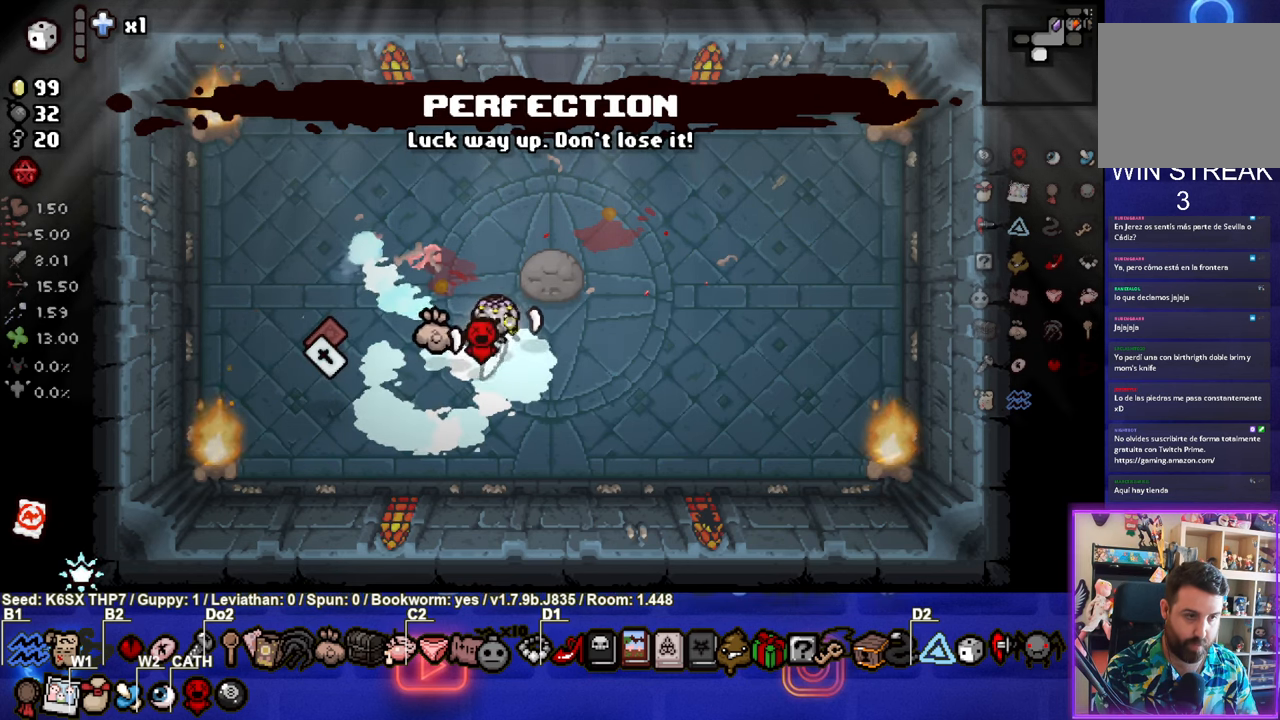
{"buttons": [], "left_stick": "up-right", "events": [[450, "left_stick", "up-right"]]}
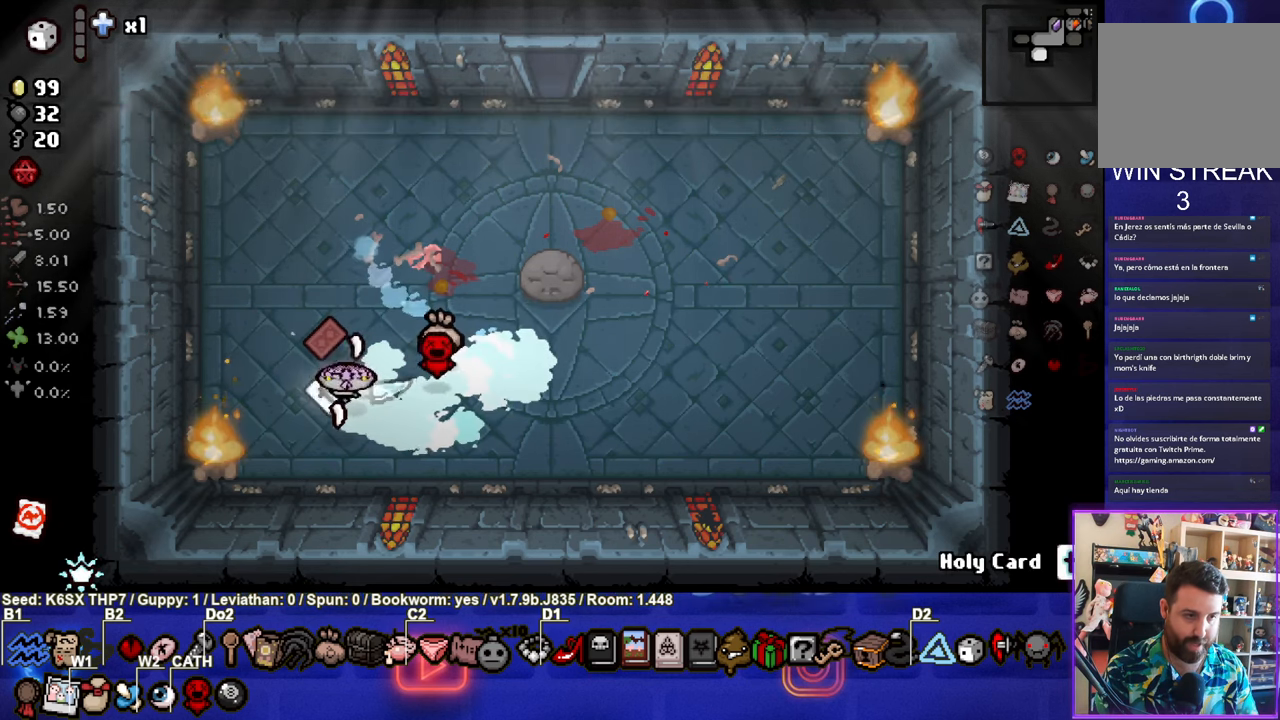
{"buttons": [], "left_stick": "up-right", "events": []}
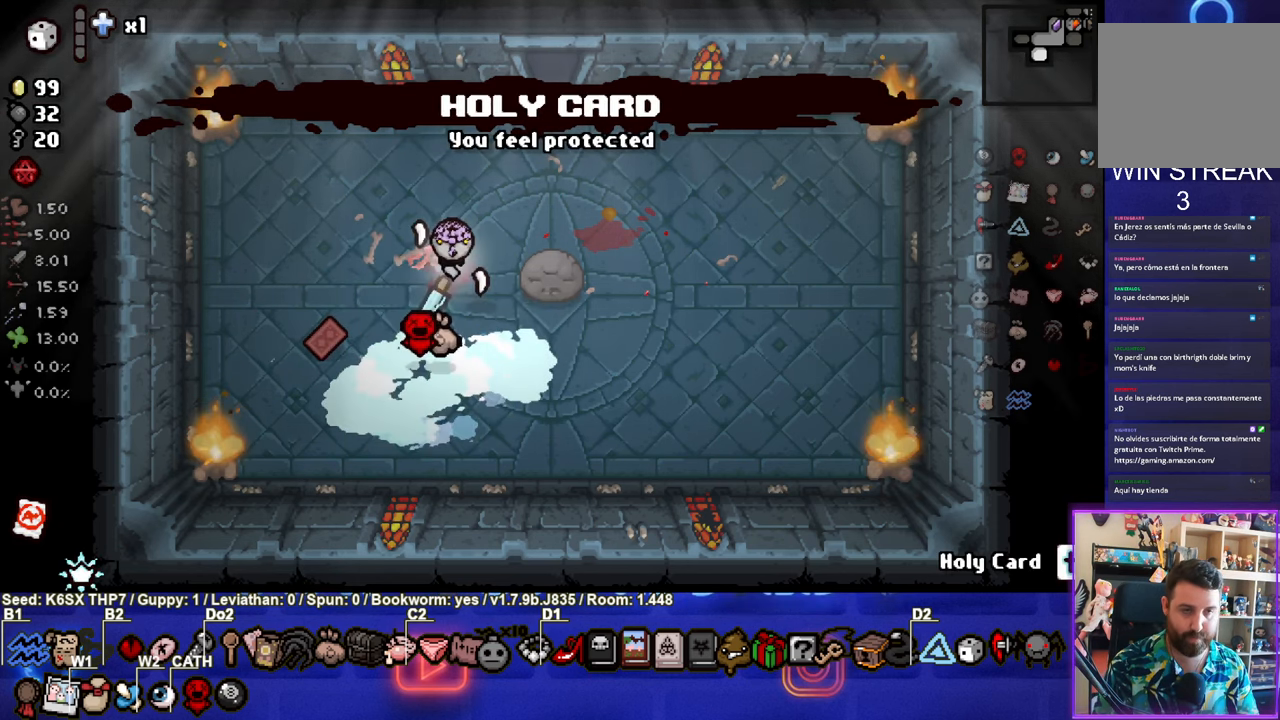
{"buttons": [], "left_stick": "up", "events": [[283, "left_stick", "up"]]}